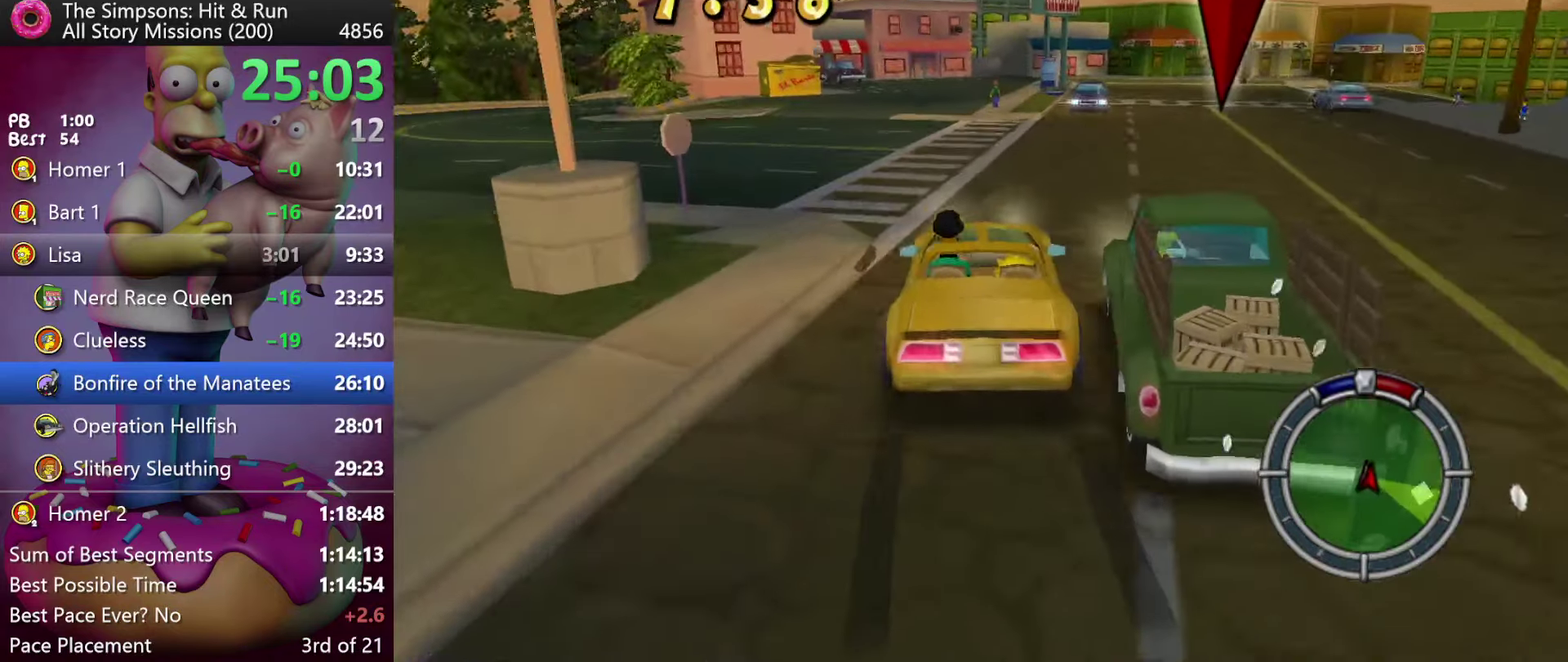
Gameplay with a controller (Xbox layout); each line is a JSON object with the inputs held at the frame after it. "events" lists button and stick changes between this image and that frame as [ms after this image, input, new state], when the widget could be followed in between. Not read: DPAD_DOWN DPAD_RIGHT DPAD_UP L3 R3.
{"buttons": [], "events": [[216, "R2", "up"], [333, "DPAD_LEFT", "down"], [433, "DPAD_LEFT", "up"]]}
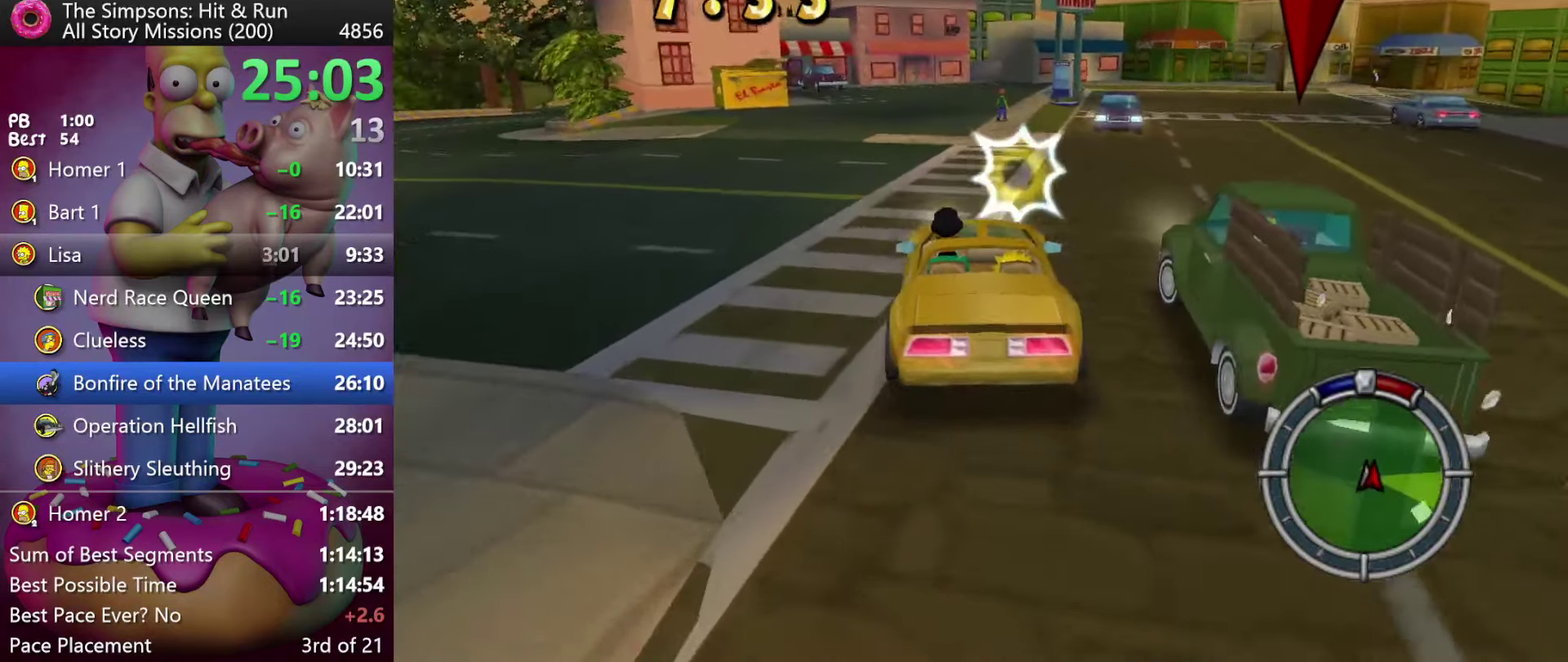
{"buttons": [], "events": [[83, "R2", "down"], [233, "R2", "up"]]}
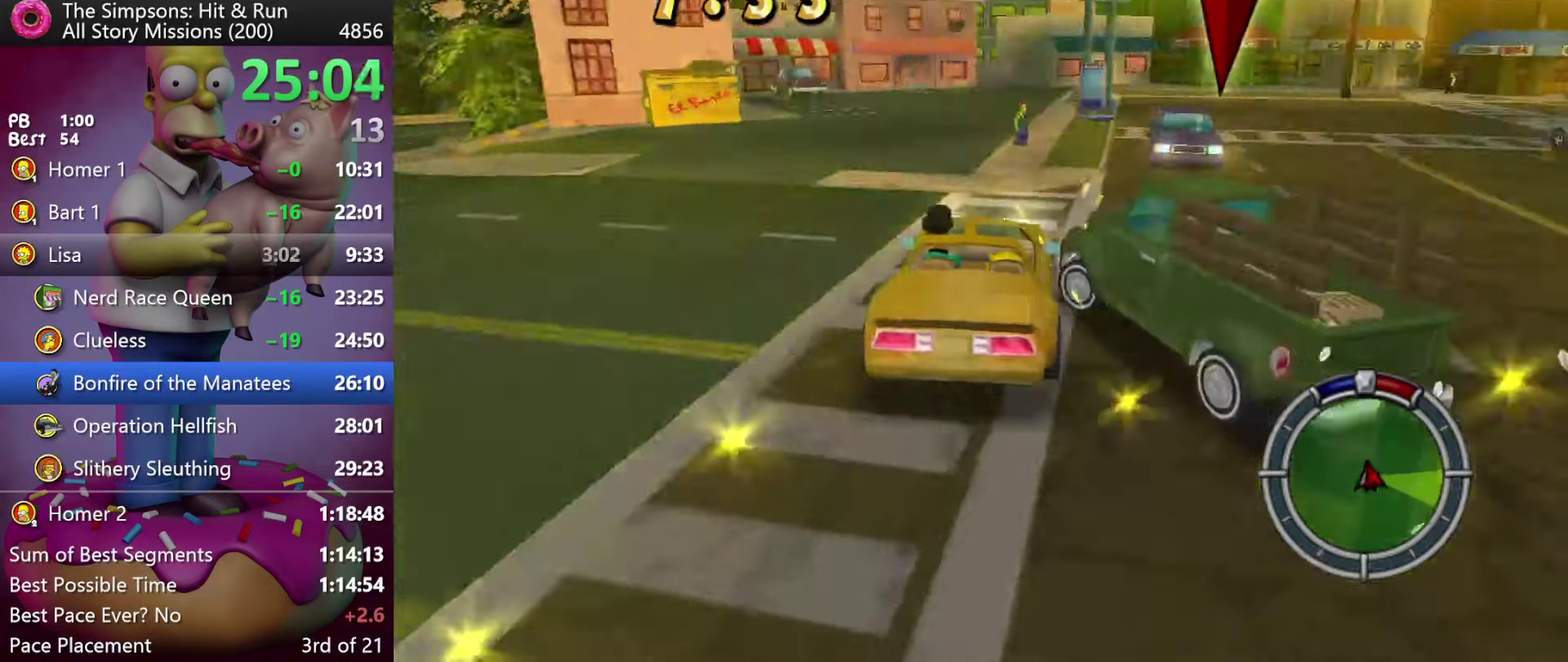
{"buttons": ["R2"], "events": [[50, "DPAD_LEFT", "down"], [100, "L2", "down"], [200, "L2", "up"], [316, "DPAD_LEFT", "up"], [383, "R2", "down"]]}
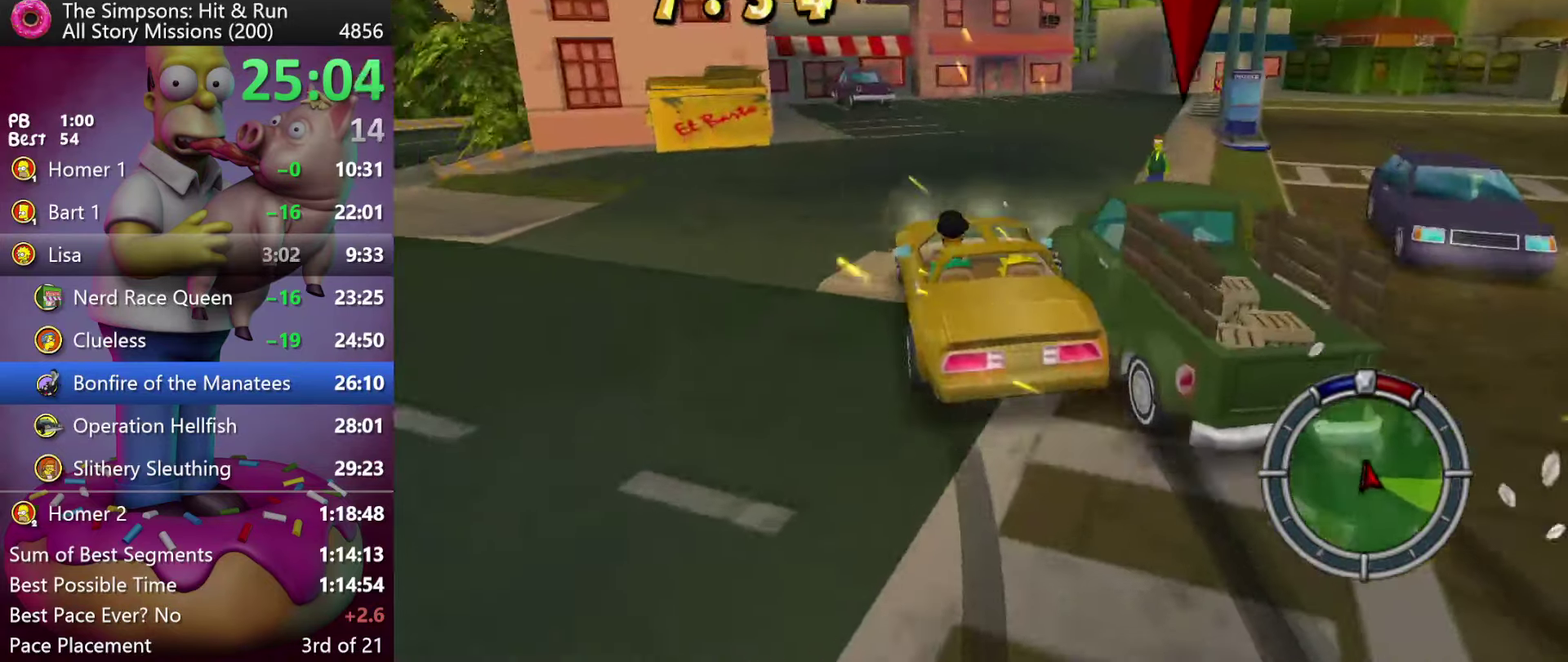
{"buttons": ["L2", "DPAD_LEFT"], "events": [[216, "R2", "up"], [350, "L2", "down"], [383, "R1", "down"], [449, "DPAD_LEFT", "down"], [466, "R1", "up"]]}
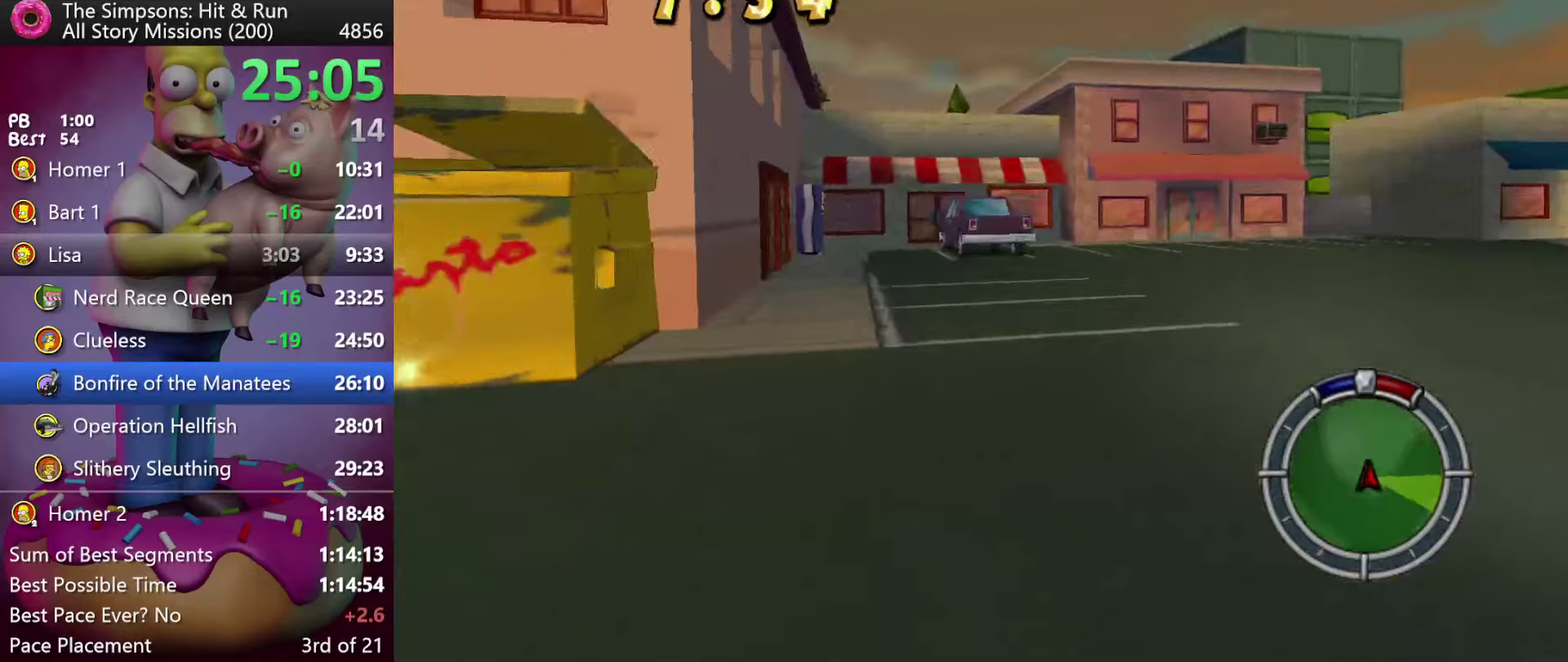
{"buttons": [], "events": [[83, "DPAD_LEFT", "up"], [200, "DPAD_LEFT", "down"], [283, "DPAD_LEFT", "up"], [367, "L2", "up"]]}
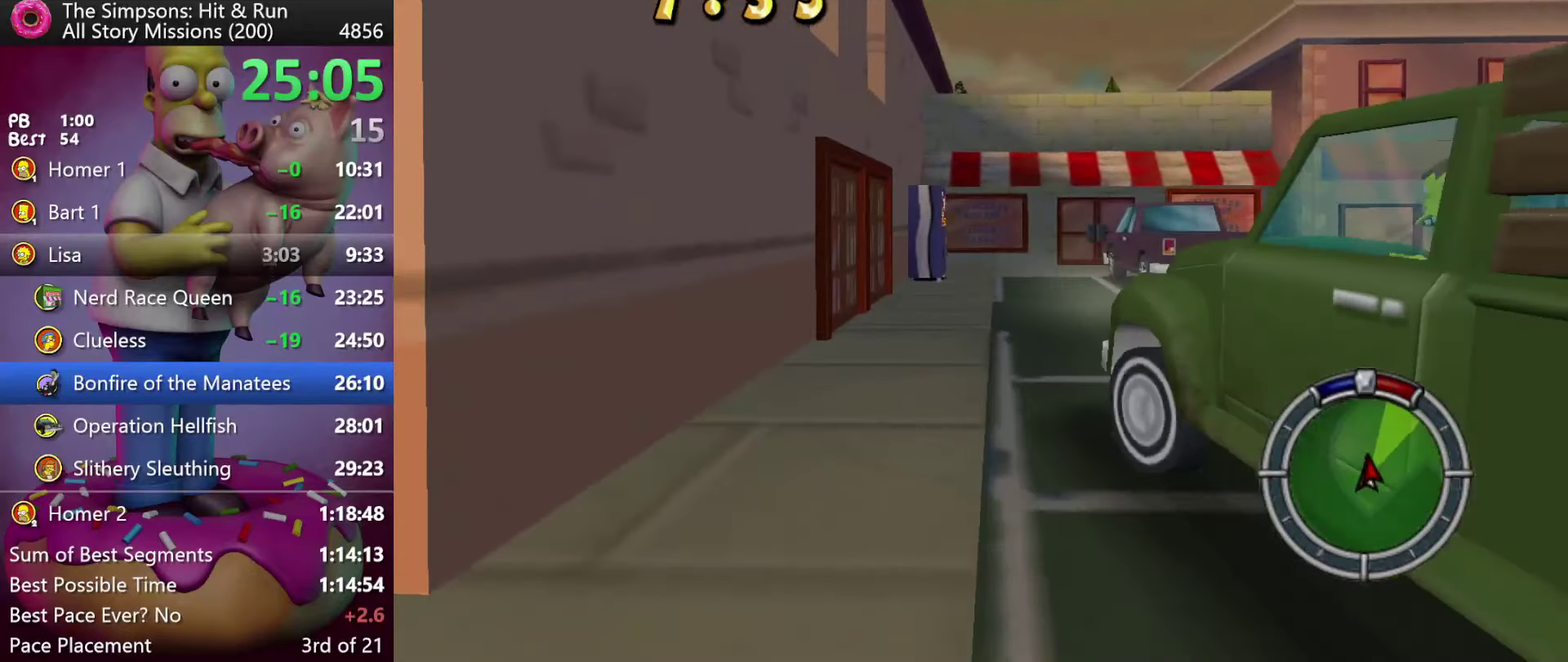
{"buttons": ["R2"], "events": [[50, "R2", "down"], [383, "DPAD_LEFT", "down"], [467, "DPAD_LEFT", "up"]]}
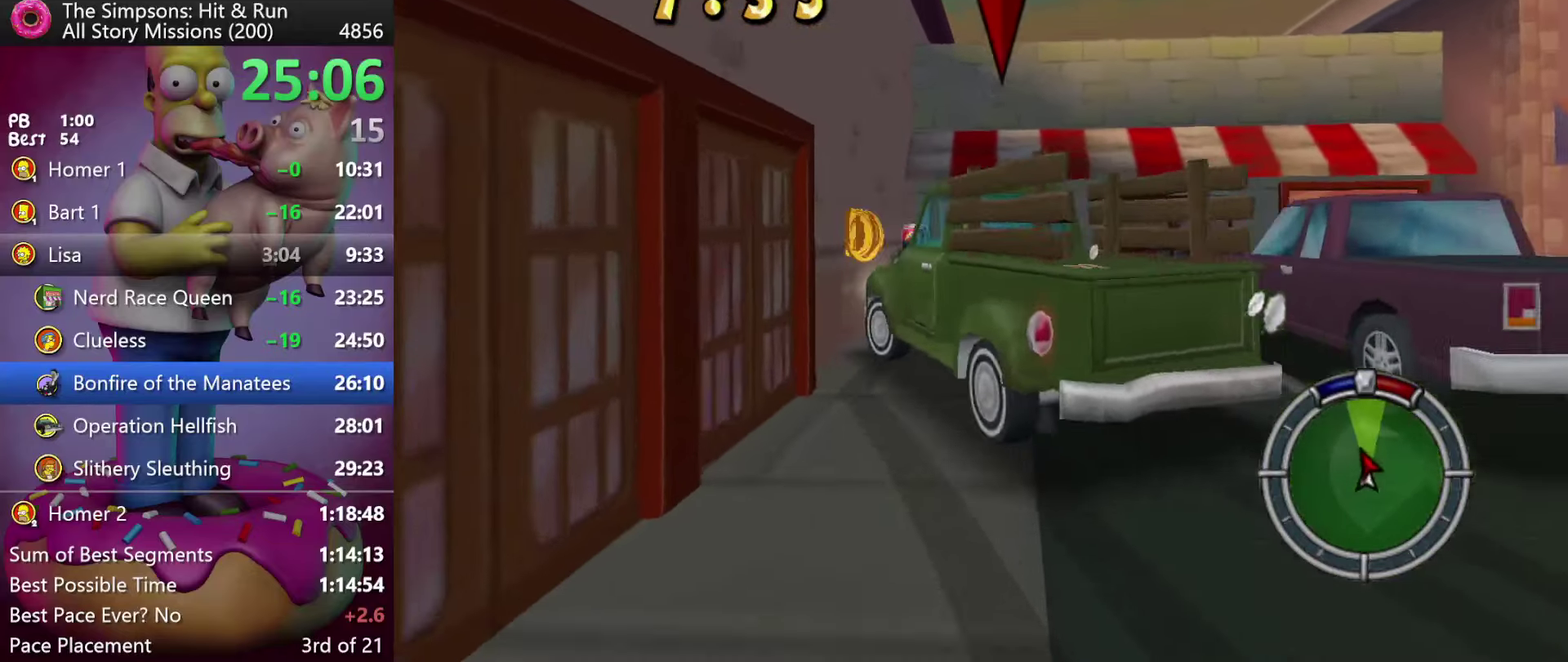
{"buttons": ["L2"], "events": [[283, "L2", "down"], [300, "R2", "up"]]}
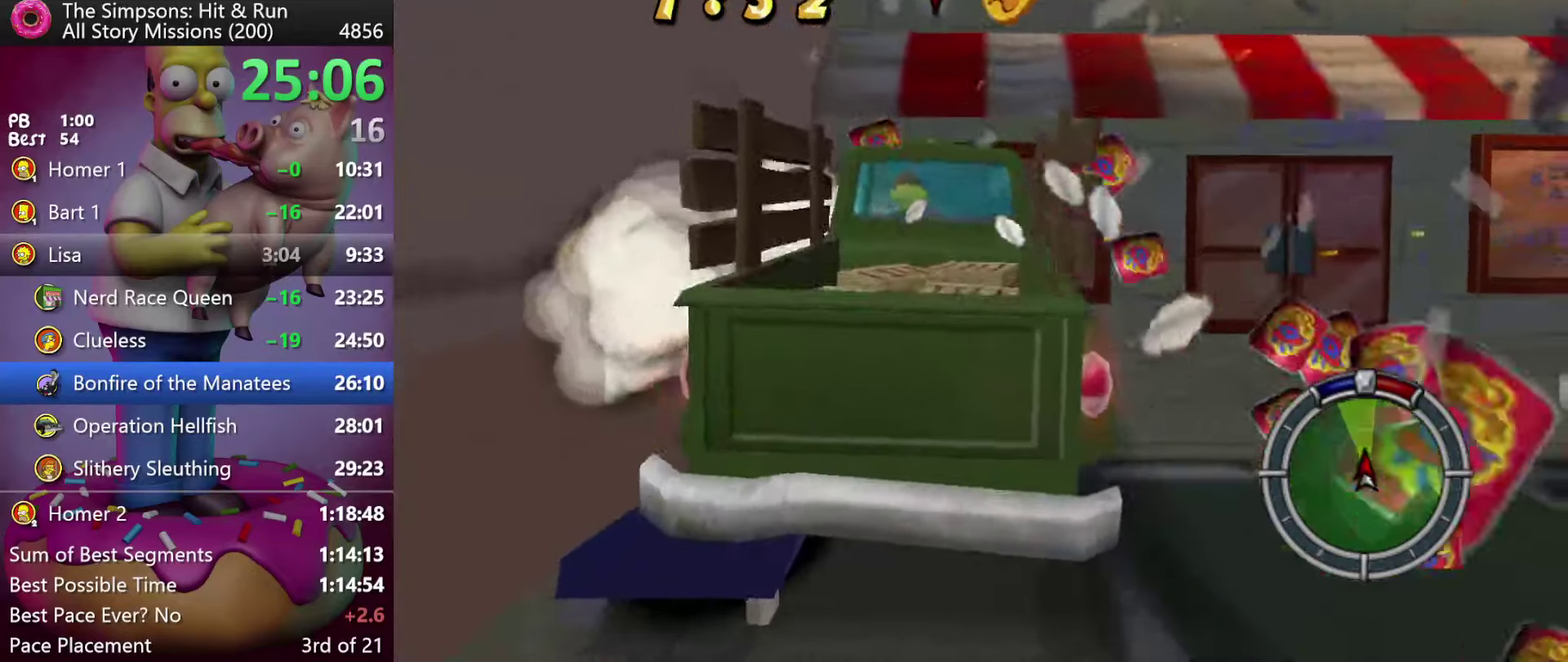
{"buttons": ["R2"], "events": [[217, "R2", "down"], [217, "X", "down"], [333, "L2", "up"], [417, "X", "up"]]}
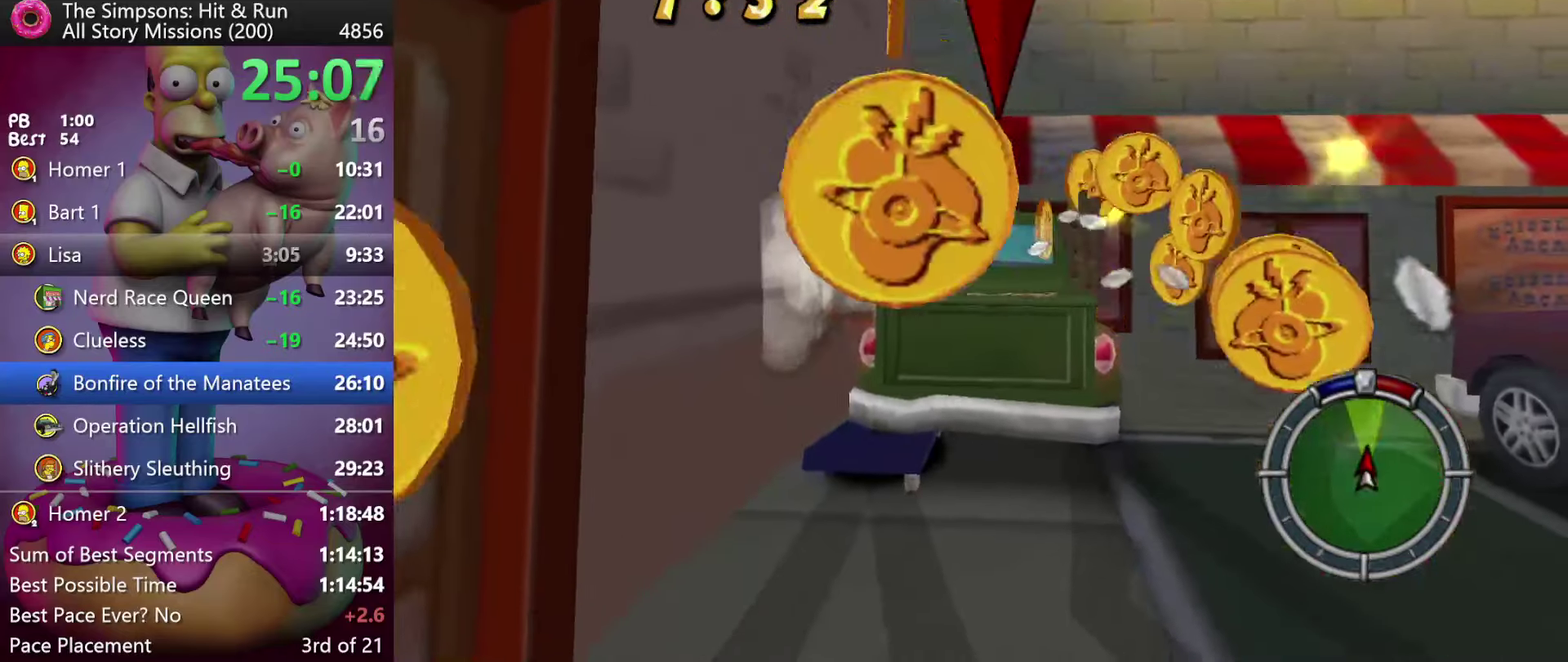
{"buttons": ["R2"], "events": []}
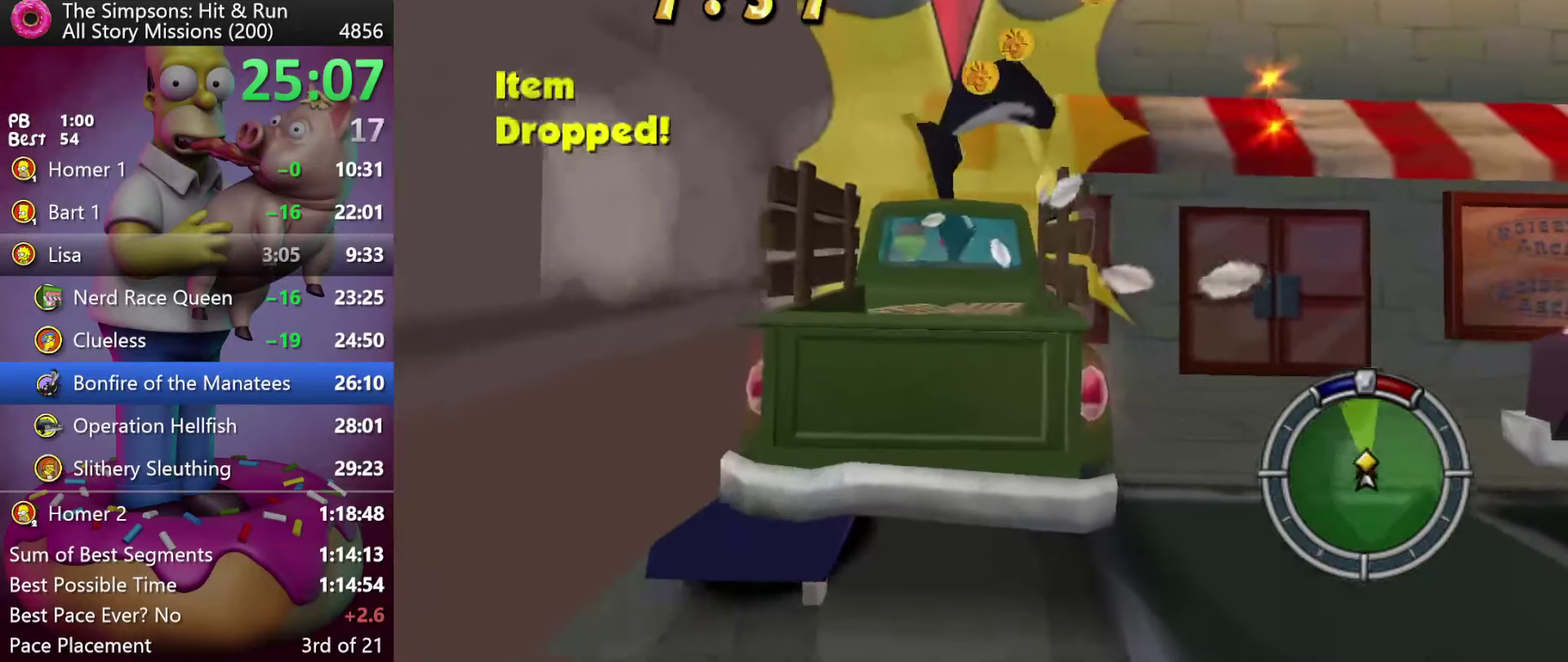
{"buttons": ["X", "L2", "R2"], "events": [[83, "L2", "down"], [117, "R2", "up"], [483, "R2", "down"], [483, "X", "down"]]}
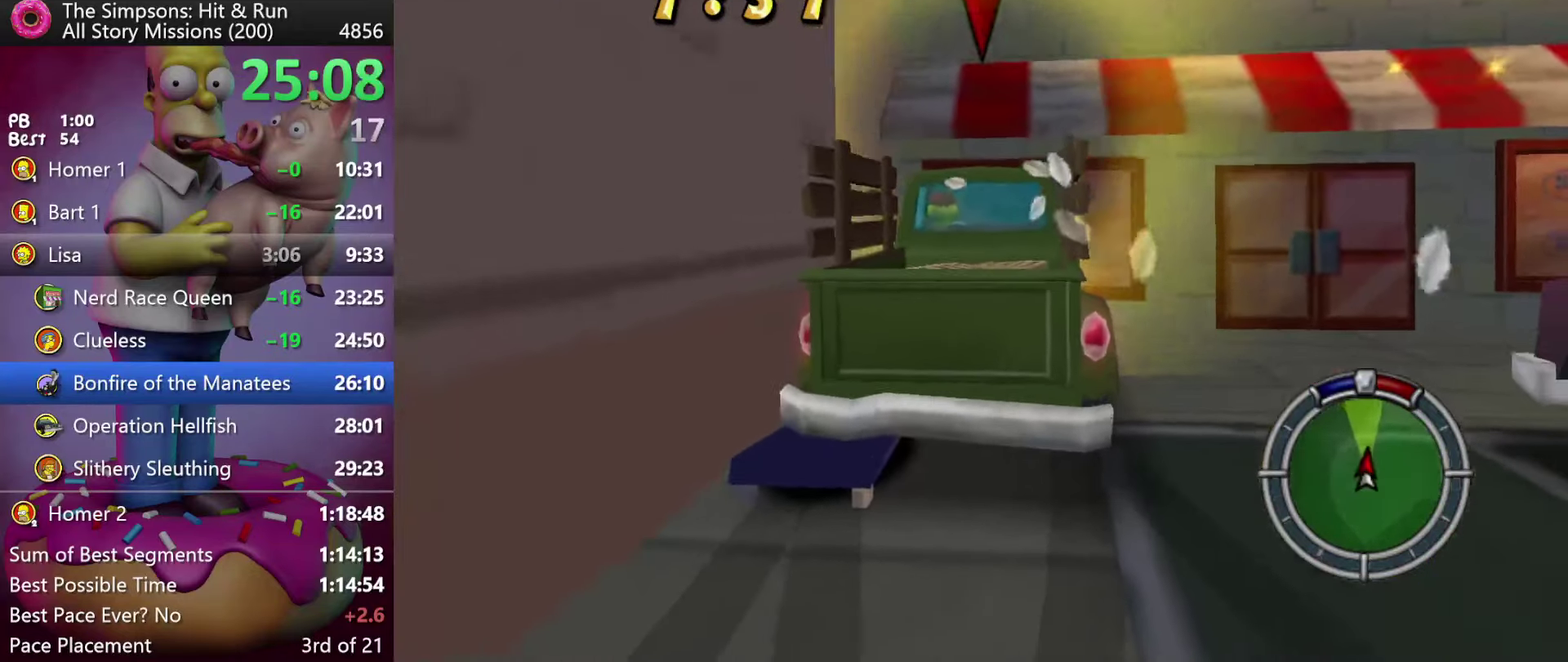
{"buttons": ["R2"], "events": [[83, "L2", "up"], [183, "X", "up"]]}
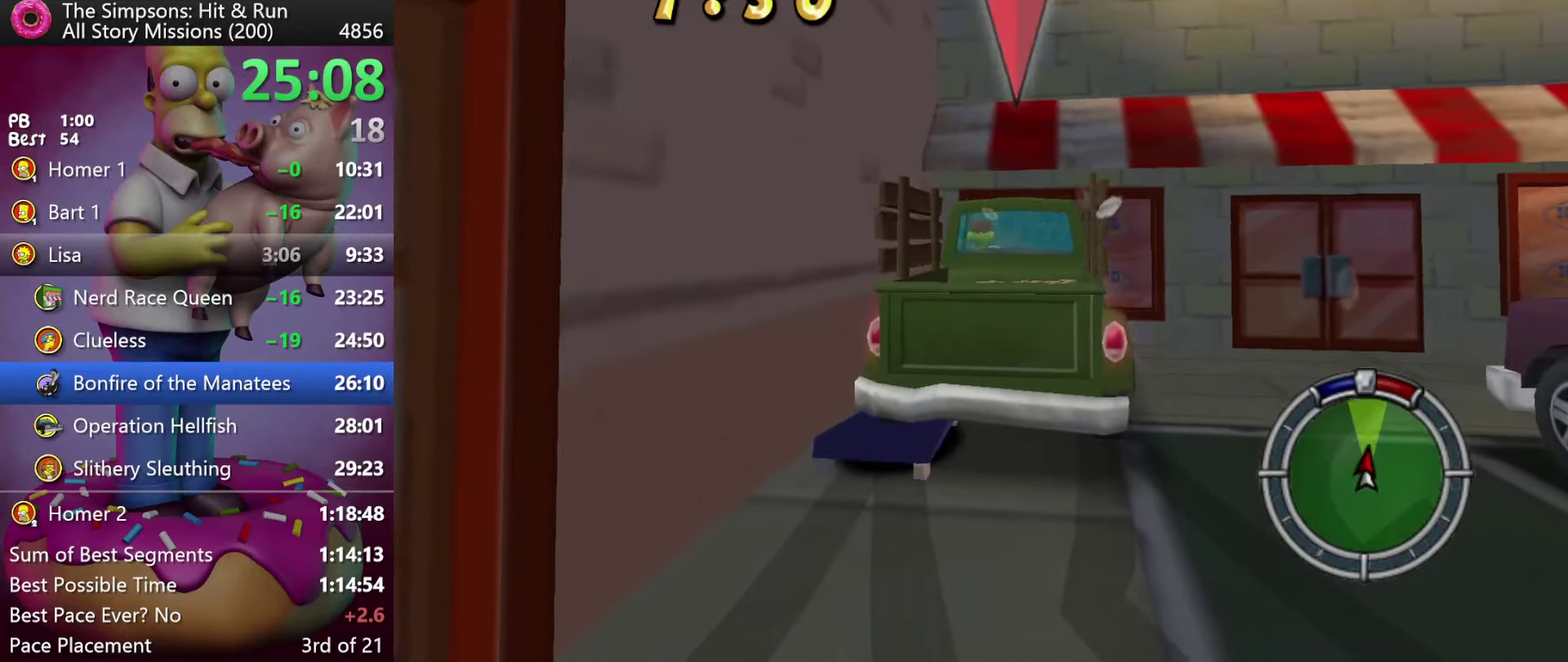
{"buttons": ["L2"], "events": [[317, "L2", "down"], [333, "R2", "up"]]}
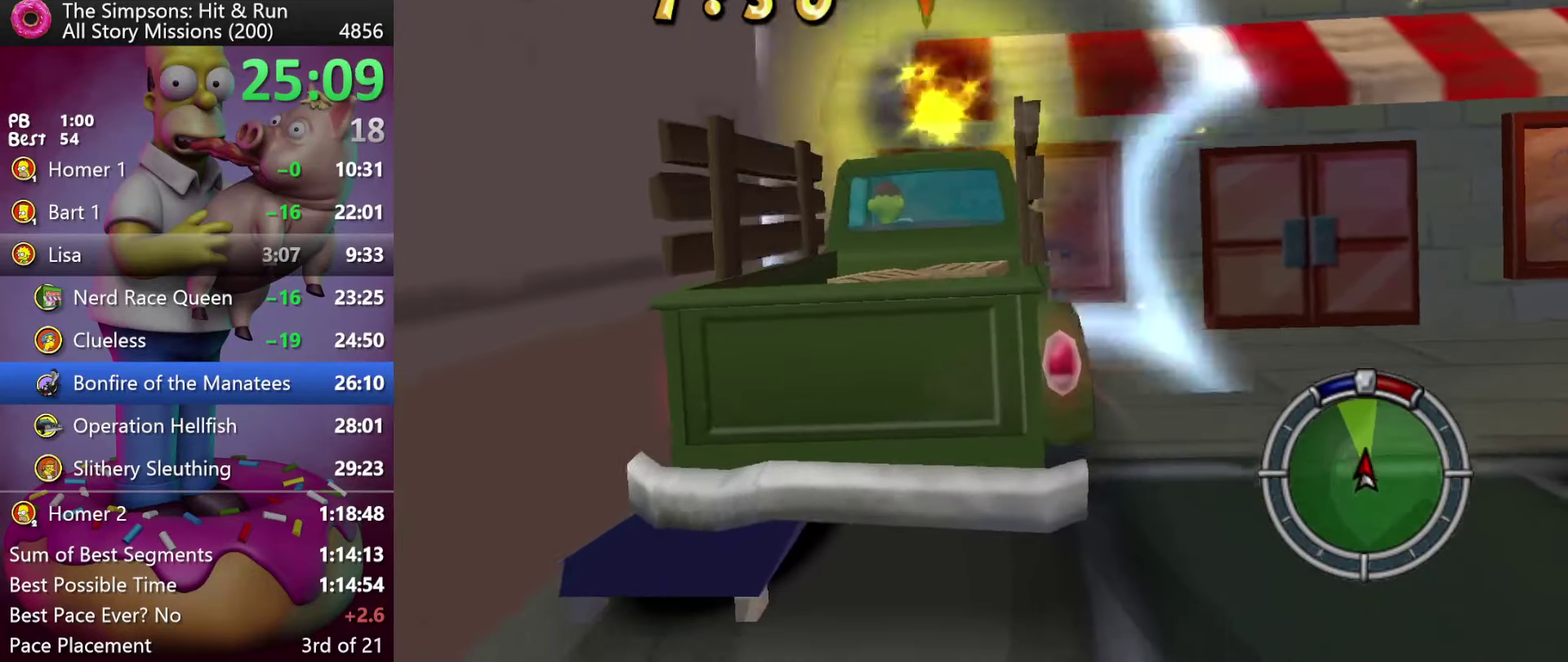
{"buttons": ["R2"], "events": [[183, "R2", "down"], [183, "X", "down"], [250, "L2", "up"], [367, "X", "up"]]}
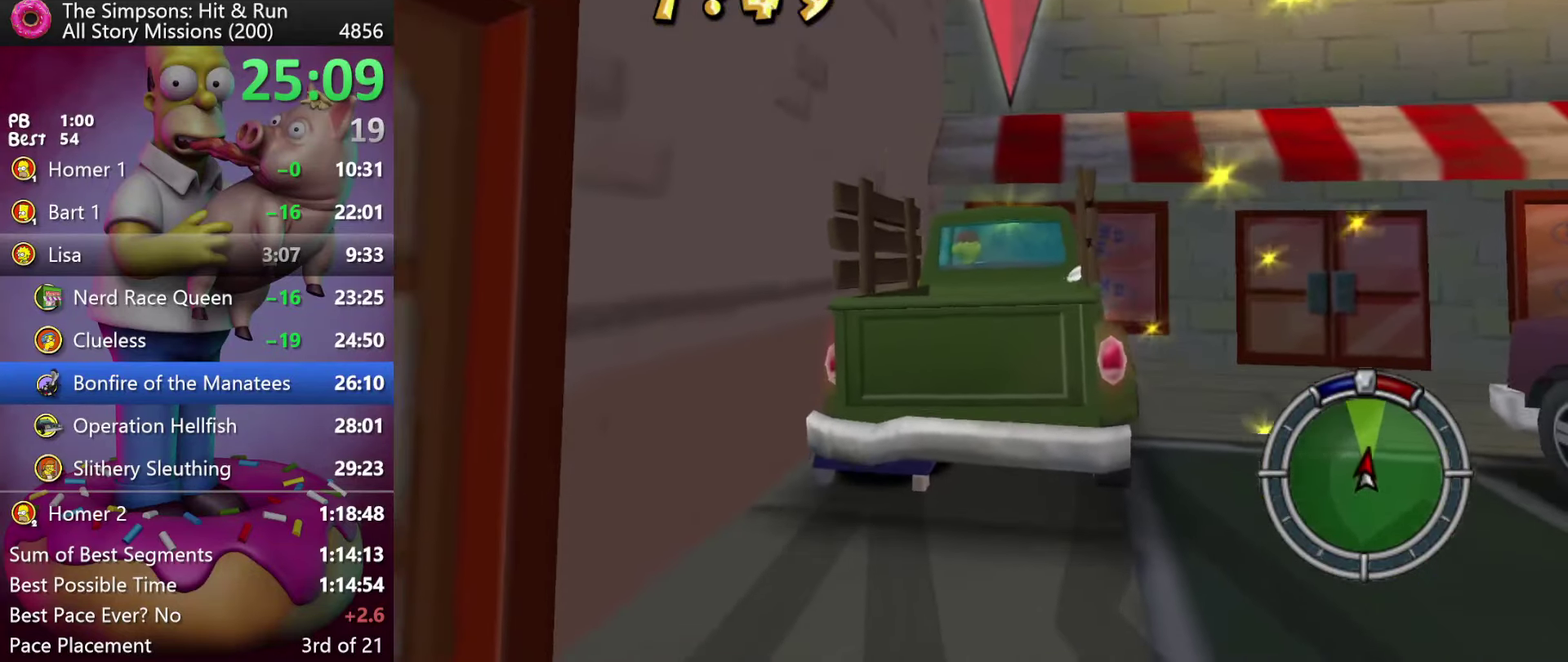
{"buttons": ["L2"], "events": [[267, "R2", "up"], [300, "L2", "down"]]}
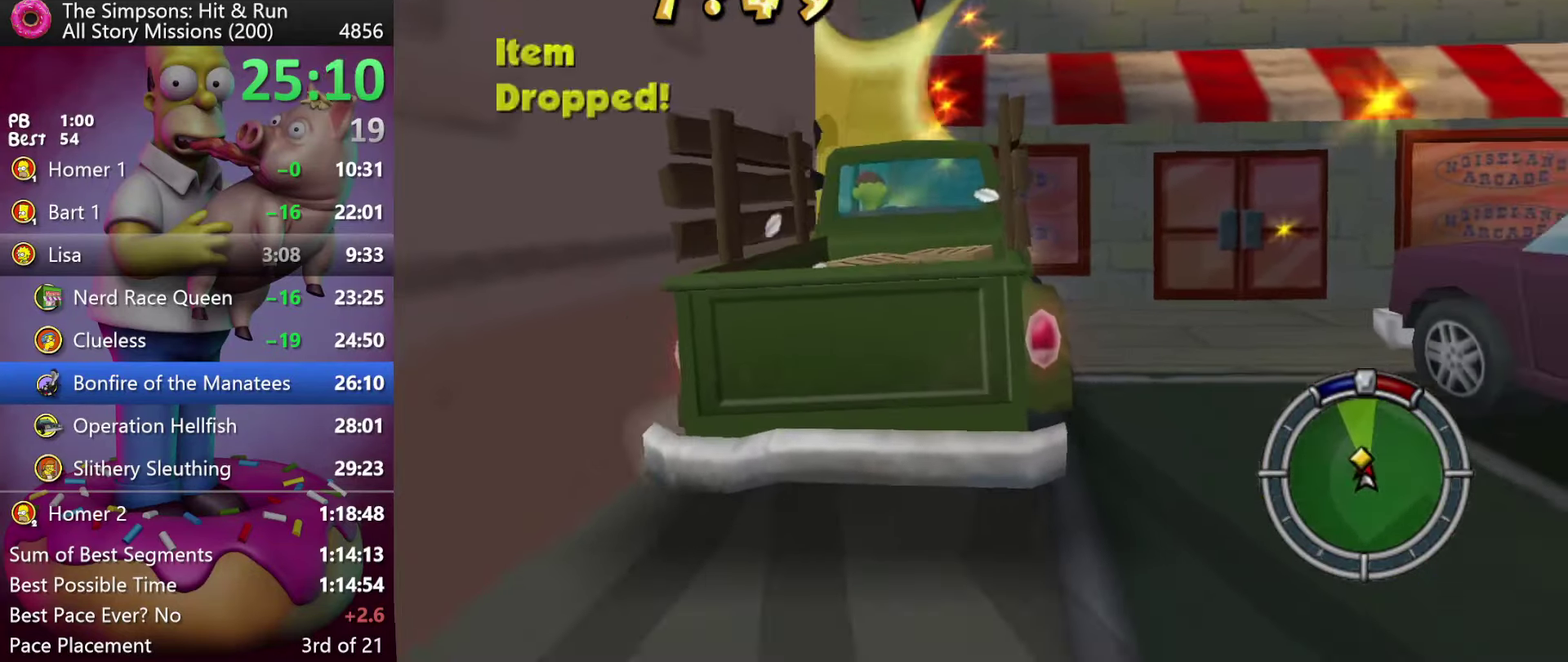
{"buttons": ["R2"], "events": [[50, "R2", "down"], [50, "X", "down"], [134, "L2", "up"], [250, "X", "up"]]}
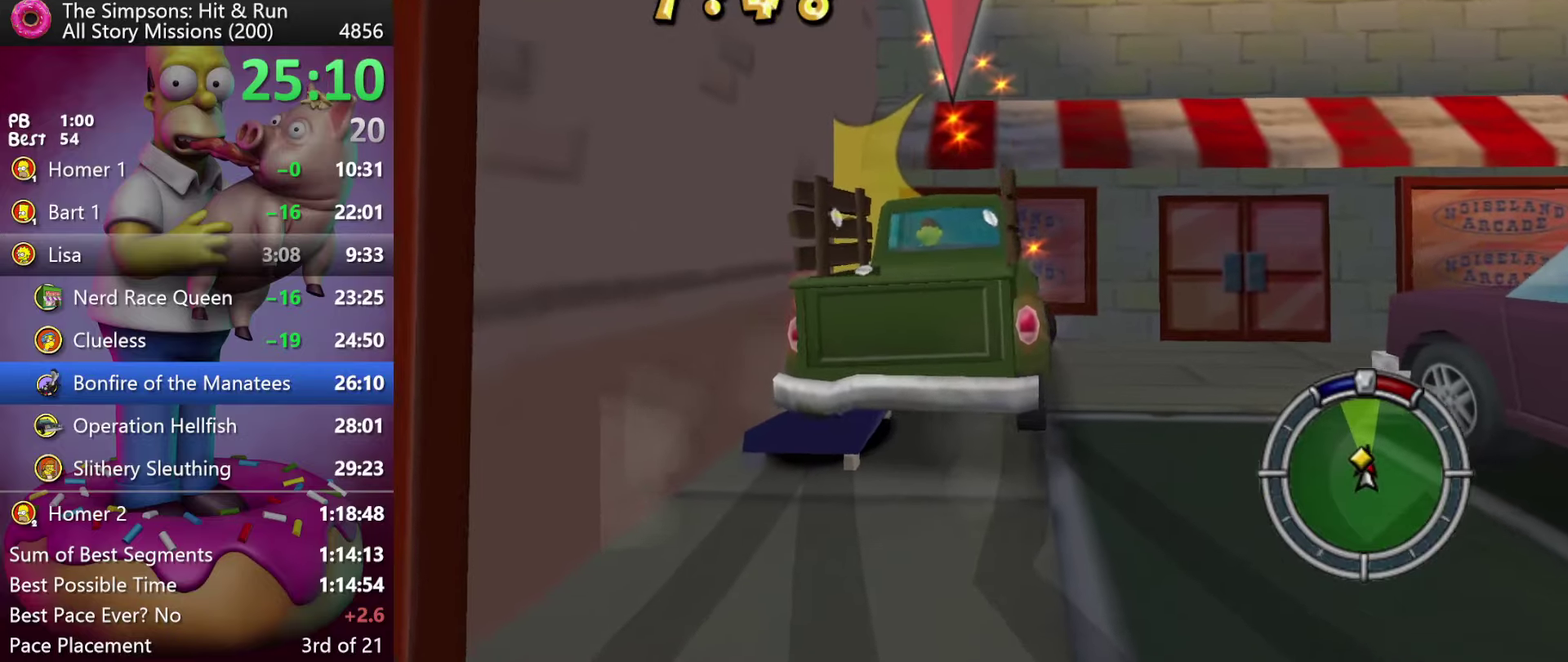
{"buttons": ["L2"], "events": [[367, "L2", "down"], [384, "R2", "up"]]}
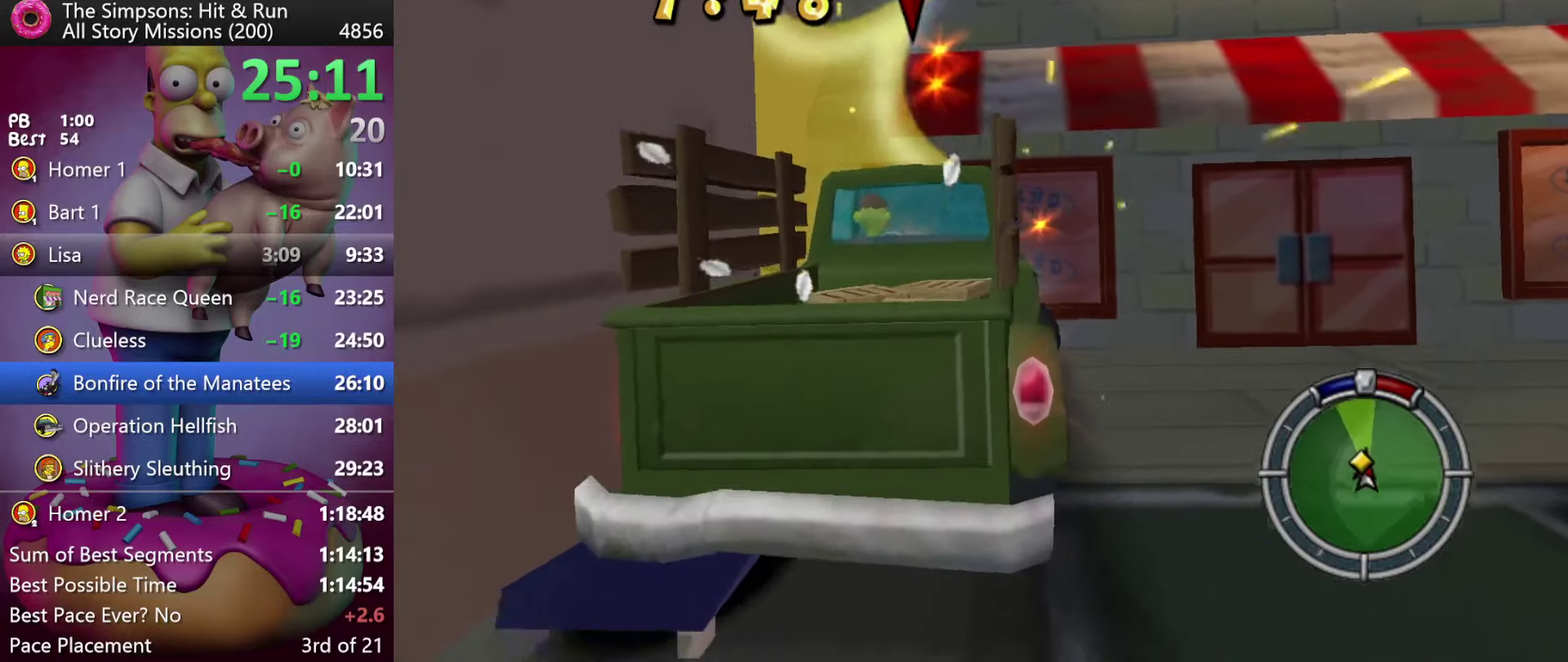
{"buttons": ["R2"], "events": [[217, "R2", "down"], [217, "X", "down"], [300, "L2", "up"], [400, "X", "up"]]}
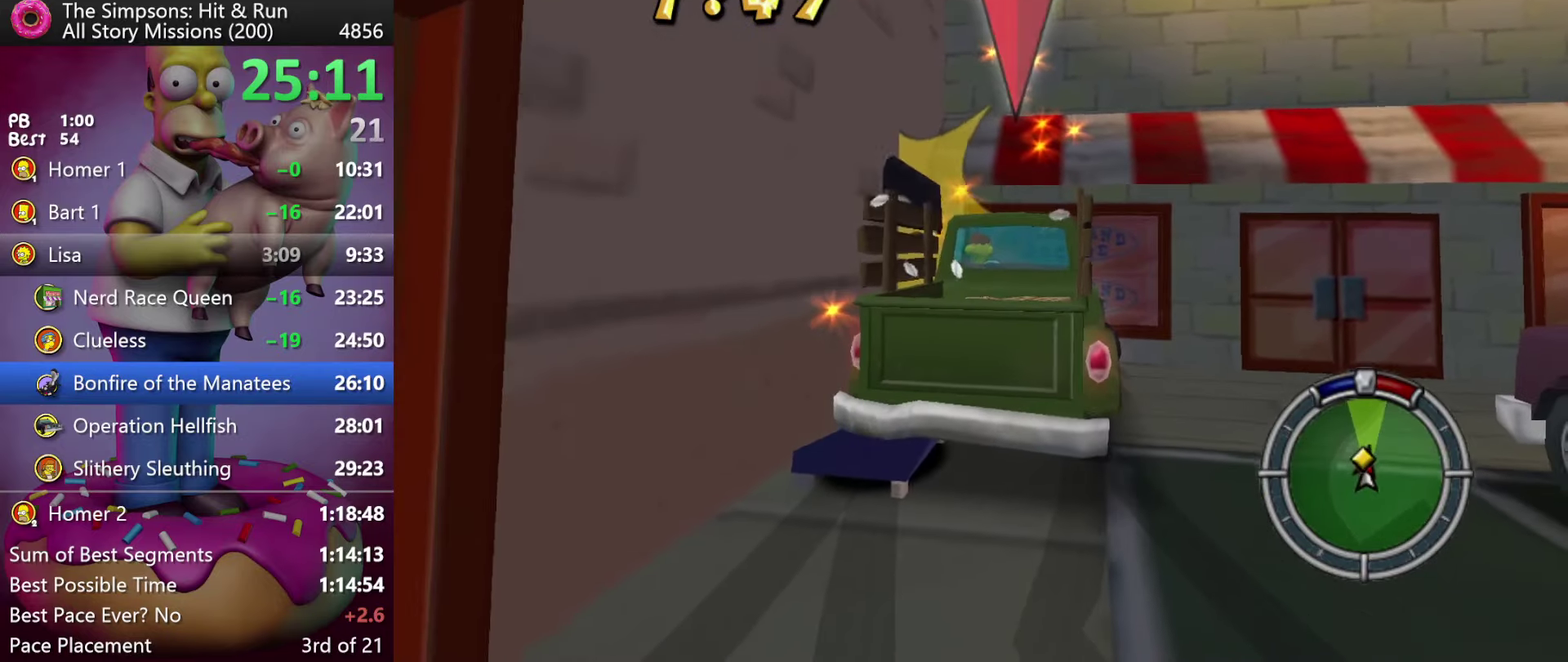
{"buttons": ["R2"], "events": []}
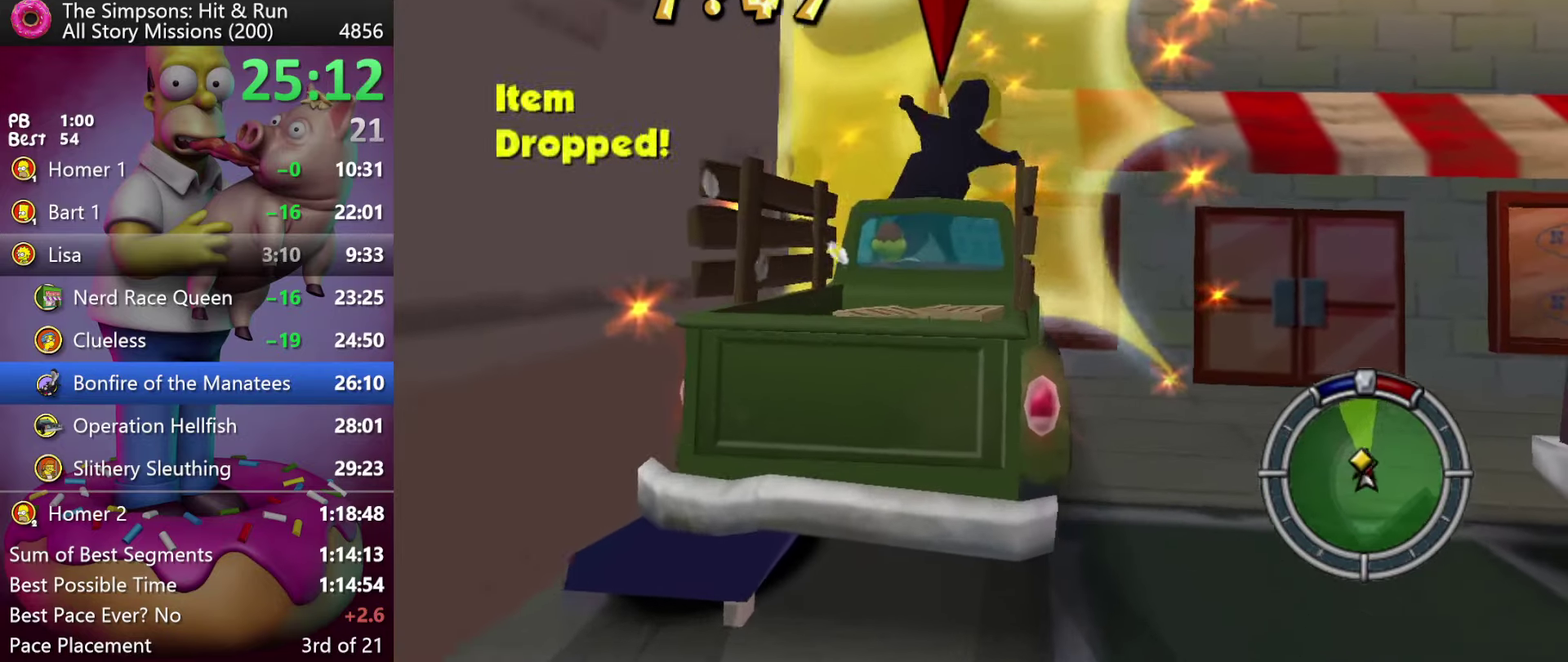
{"buttons": ["X", "L2", "R2"], "events": [[34, "L2", "down"], [67, "R2", "up"], [417, "R2", "down"], [417, "X", "down"]]}
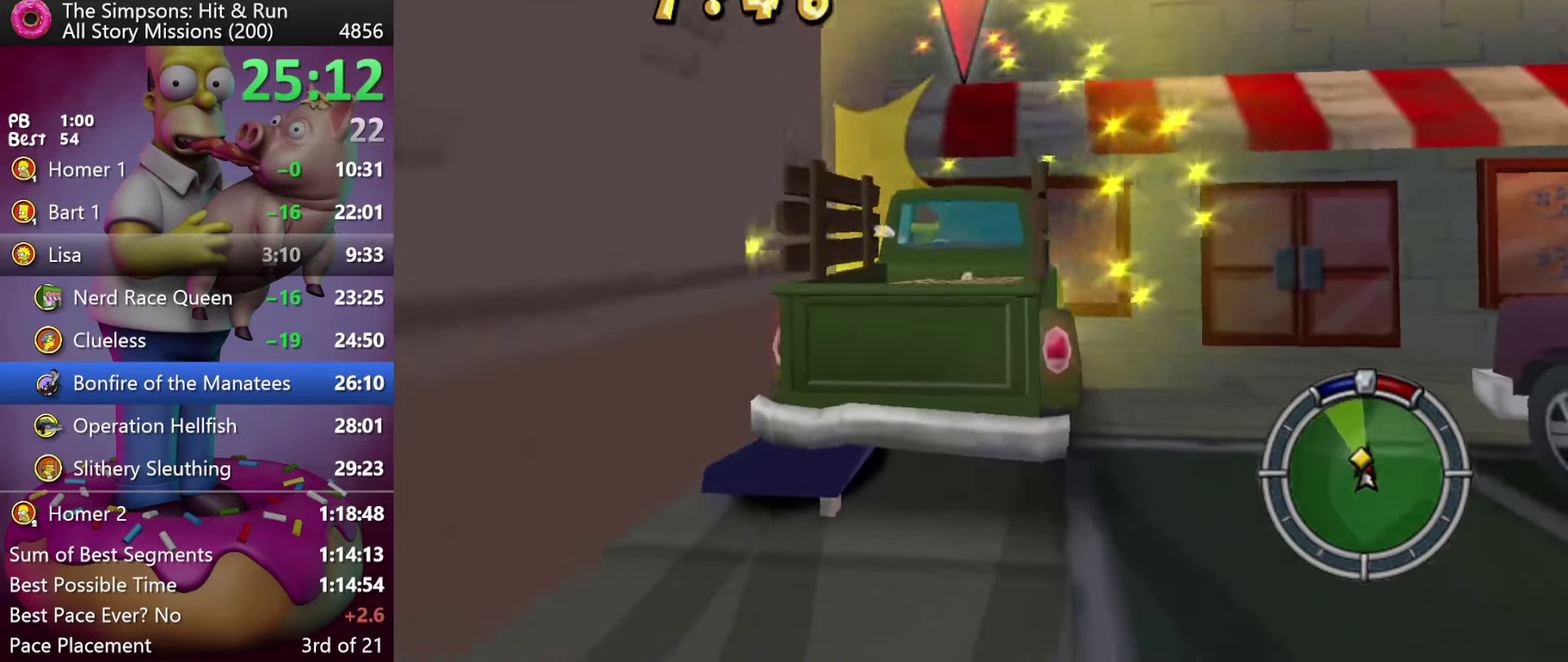
{"buttons": ["R2"], "events": [[17, "L2", "up"], [134, "X", "up"]]}
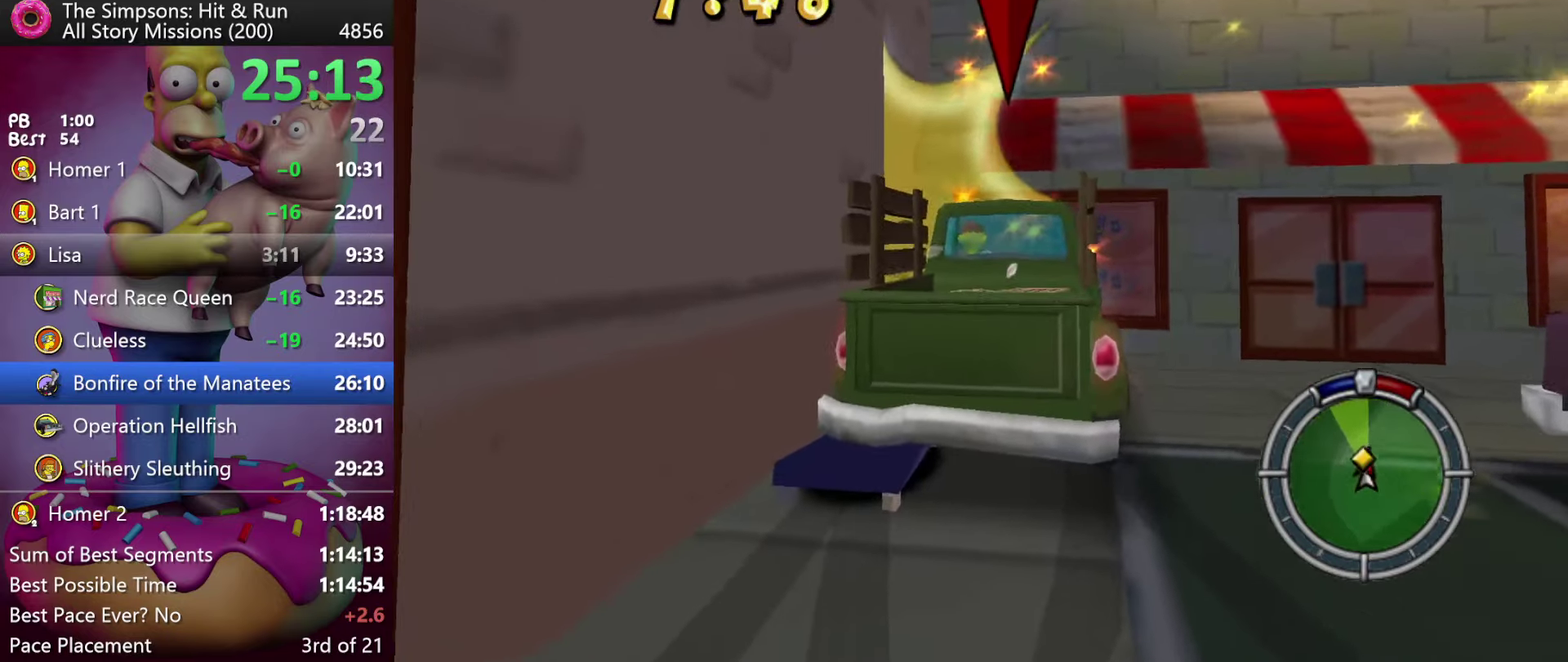
{"buttons": ["L2"], "events": [[234, "L2", "down"], [267, "R2", "up"]]}
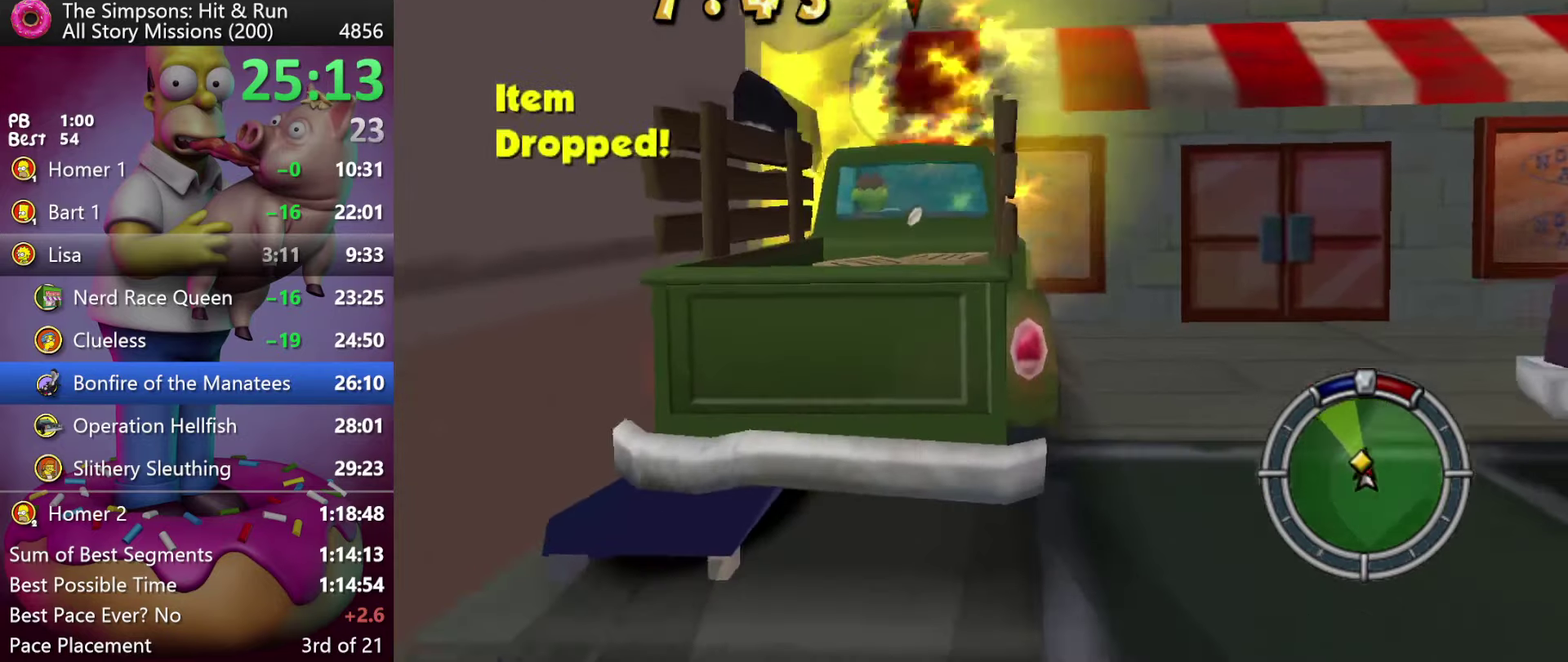
{"buttons": ["R2"], "events": [[117, "R2", "down"], [117, "X", "down"], [217, "L2", "up"], [334, "X", "up"]]}
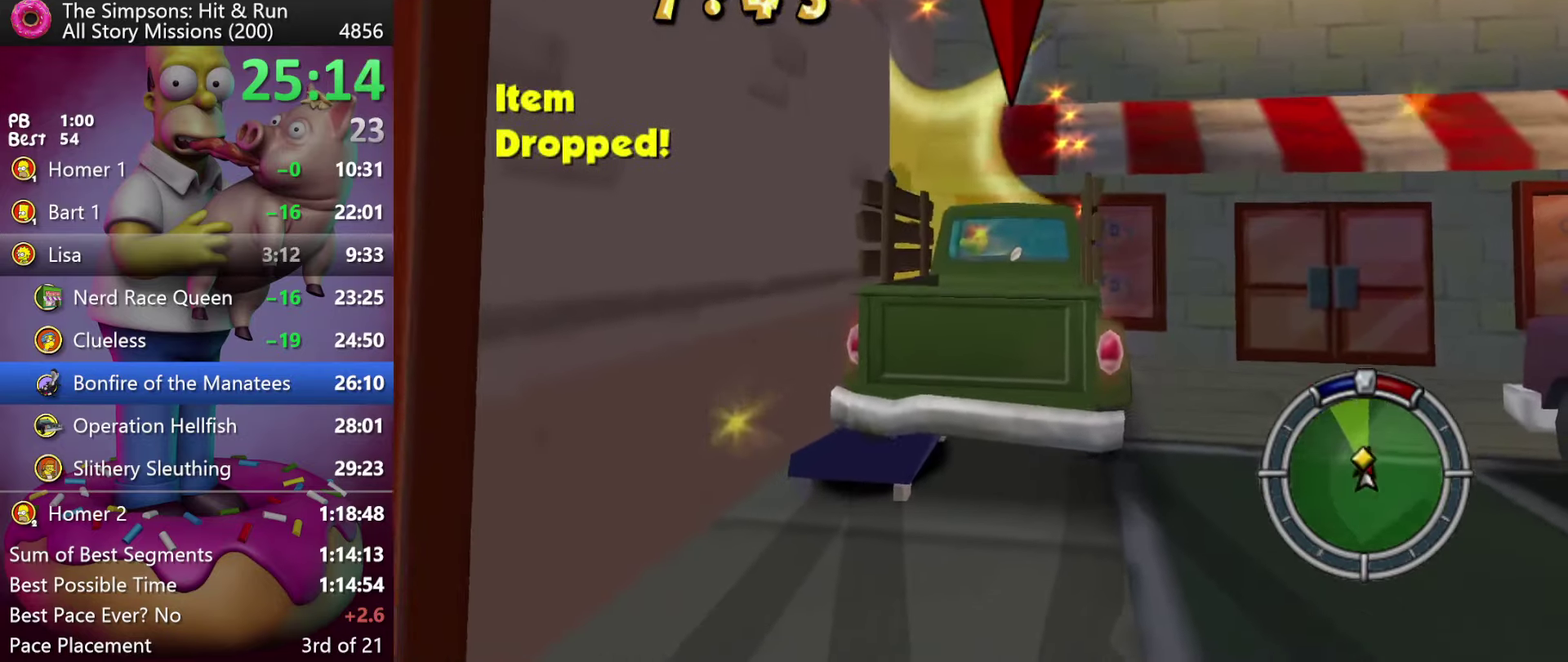
{"buttons": ["L2"], "events": [[384, "L2", "down"], [384, "R2", "up"]]}
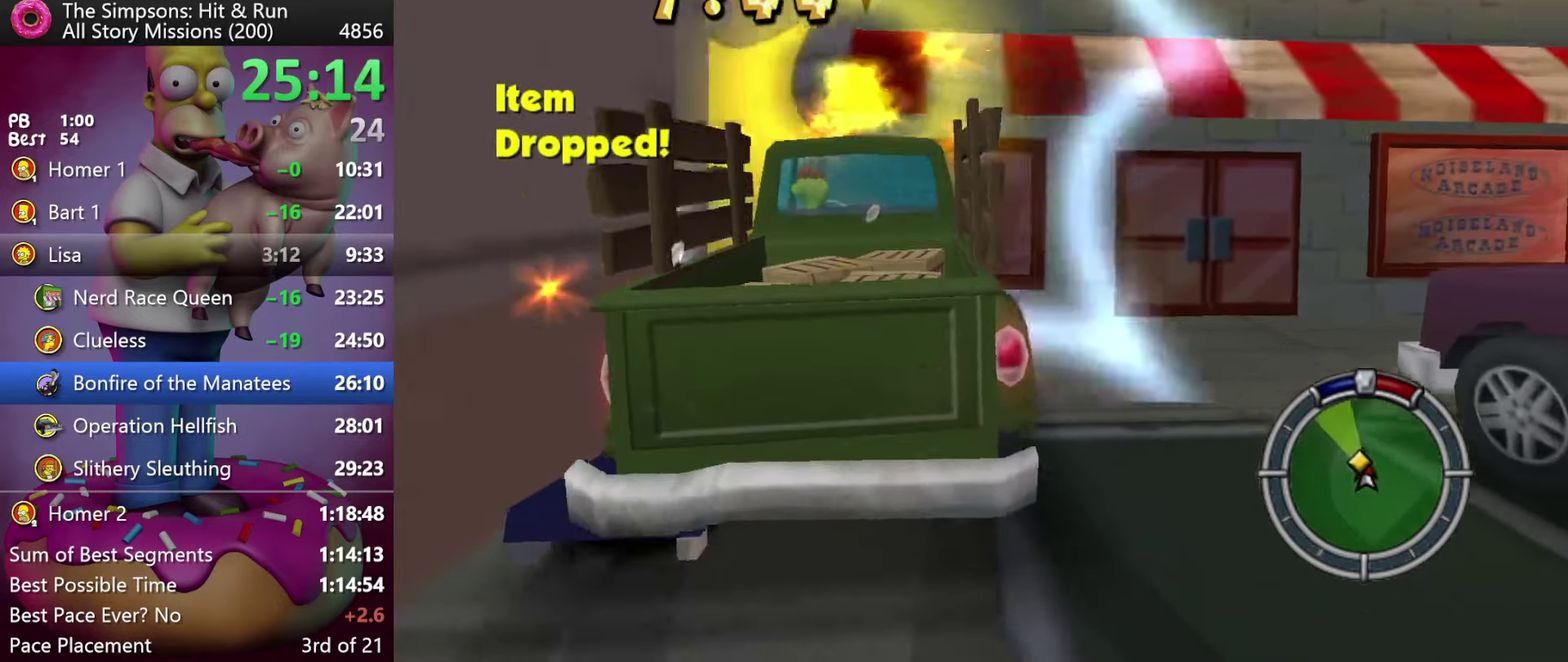
{"buttons": ["R2"], "events": [[250, "R2", "down"], [267, "X", "down"], [350, "L2", "up"], [450, "X", "up"]]}
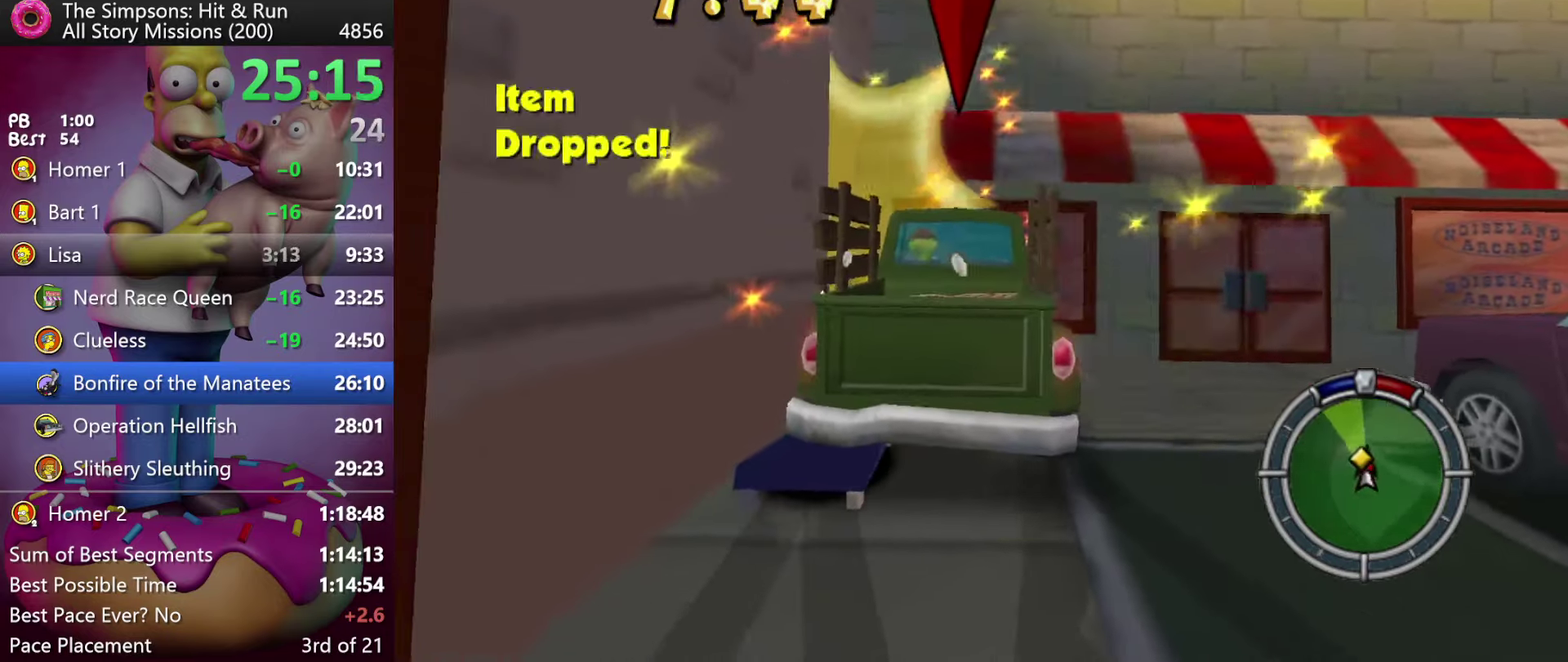
{"buttons": ["R2"], "events": []}
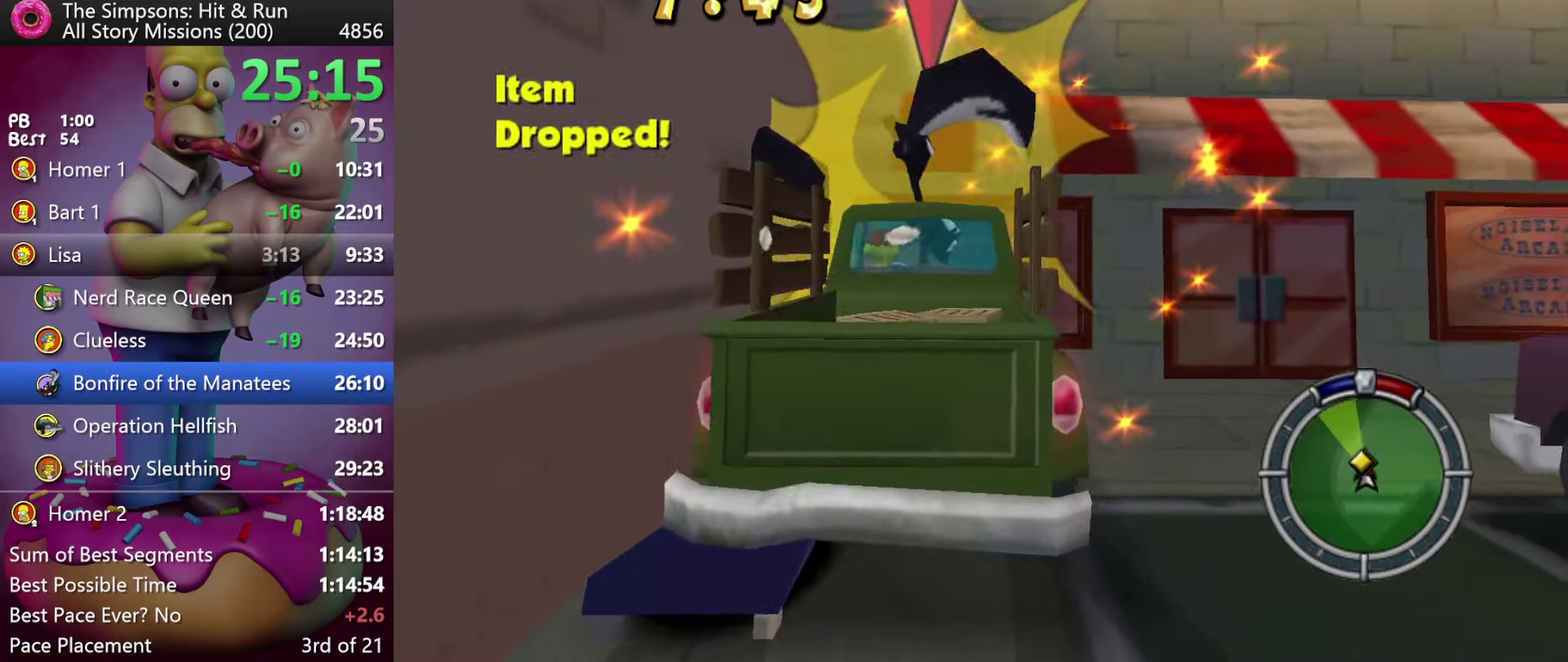
{"buttons": ["X", "L2", "R2"], "events": [[66, "L2", "down"], [100, "R2", "up"], [483, "R2", "down"], [500, "X", "down"]]}